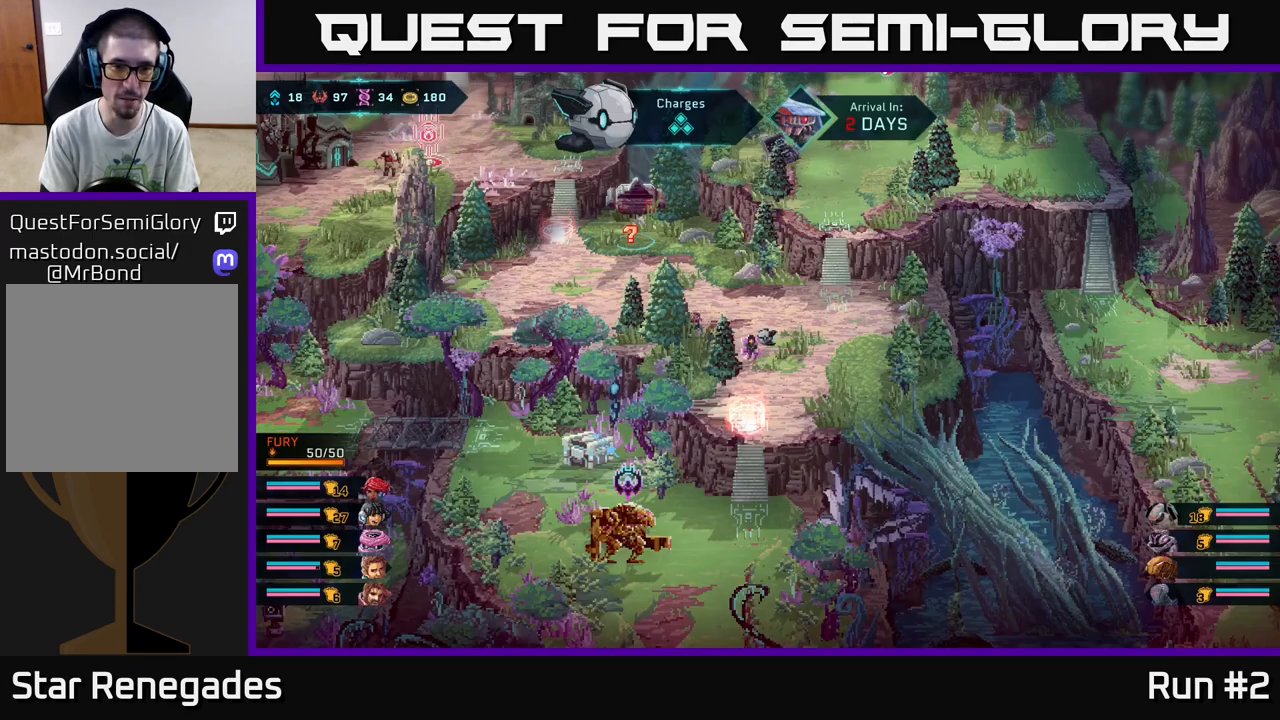
Gameplay with a controller (Xbox layout); each line is a JSON object with the inputs held at the frame after it. "events" lists button and stick changes between this image and that frame as [ms after this image, input, new state], when the widget could be followed in between.
{"buttons": [], "left_stick": "up-left", "right_stick": "center", "events": []}
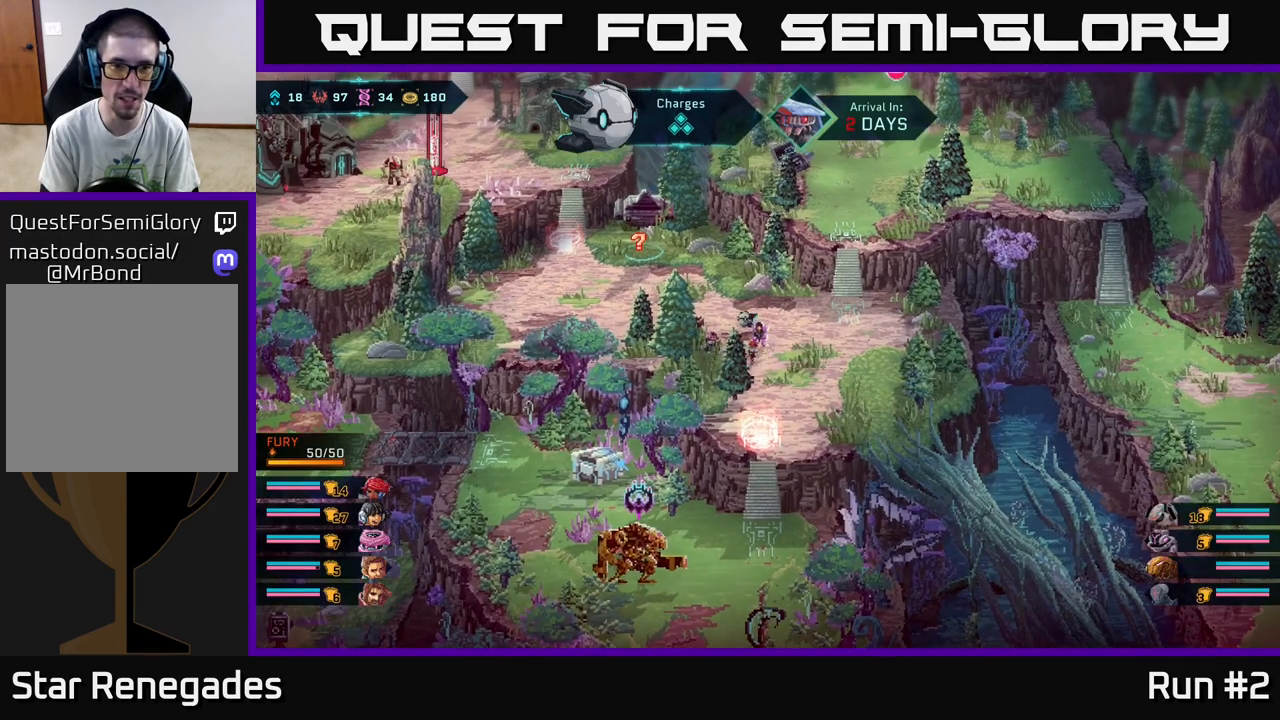
{"buttons": [], "left_stick": "up-left", "right_stick": "center", "events": []}
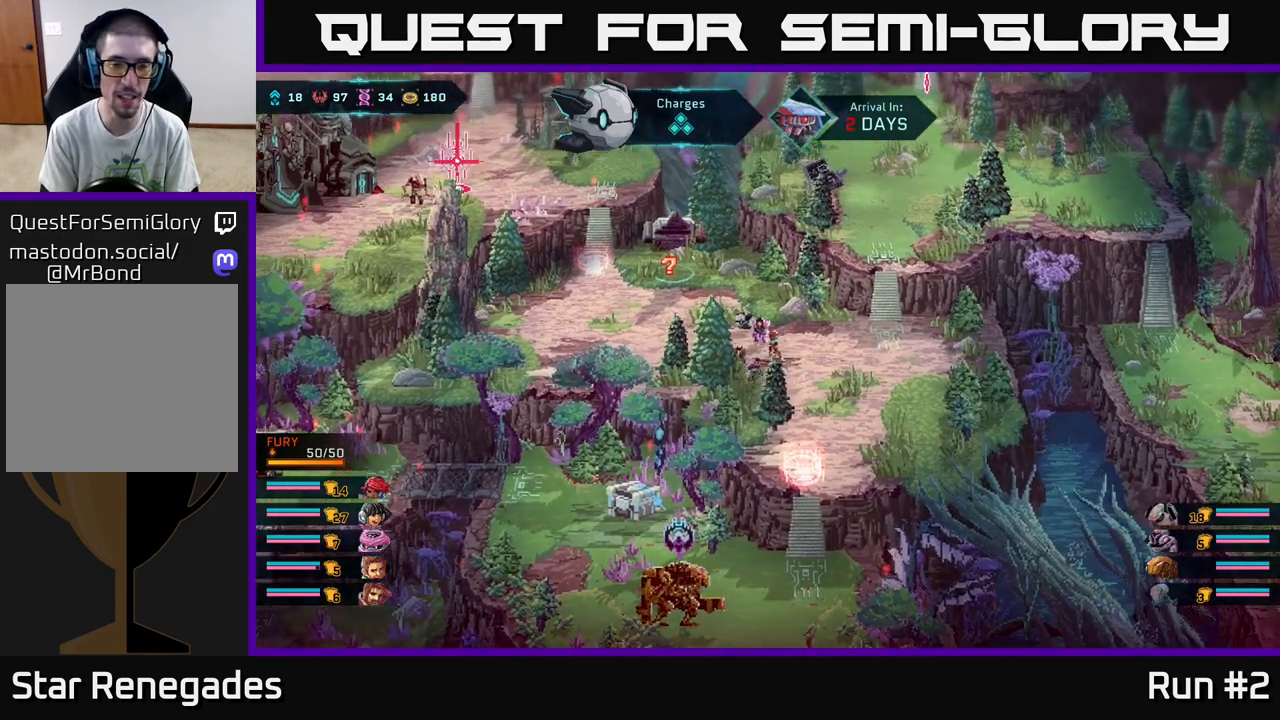
{"buttons": [], "left_stick": "up-left", "right_stick": "center", "events": []}
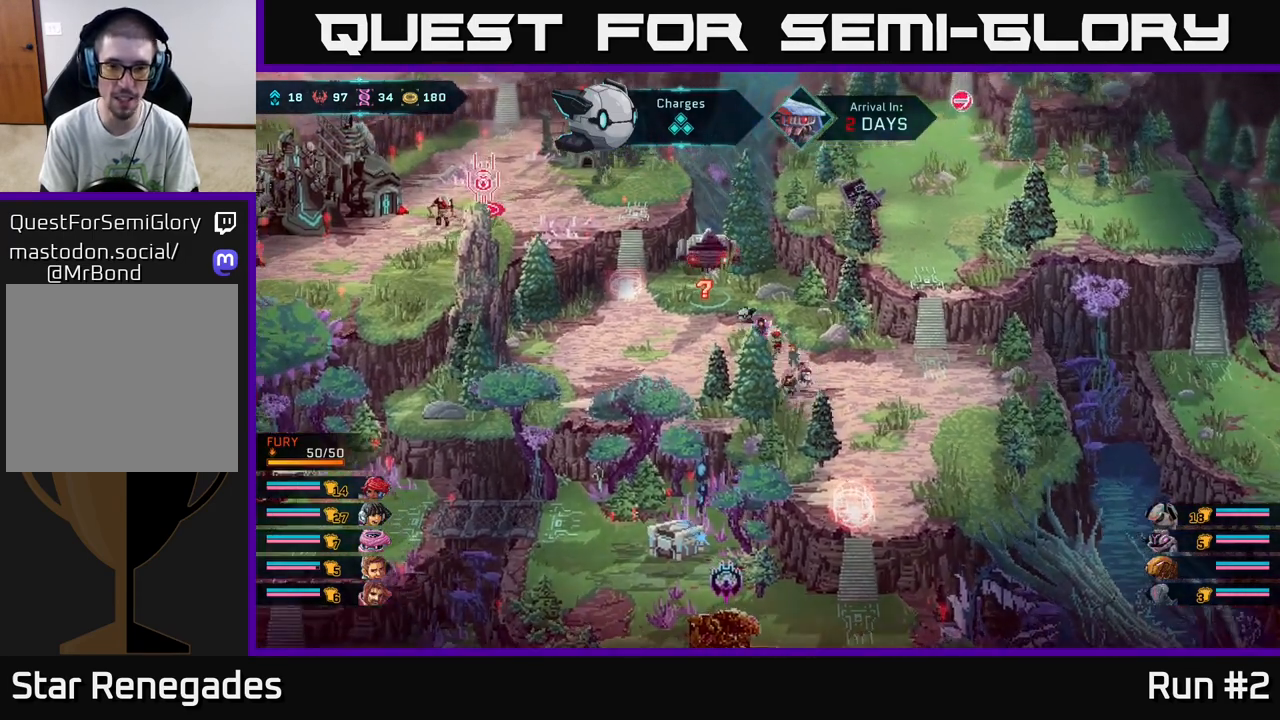
{"buttons": [], "left_stick": "center", "right_stick": "center", "events": [[433, "left_stick", "center"]]}
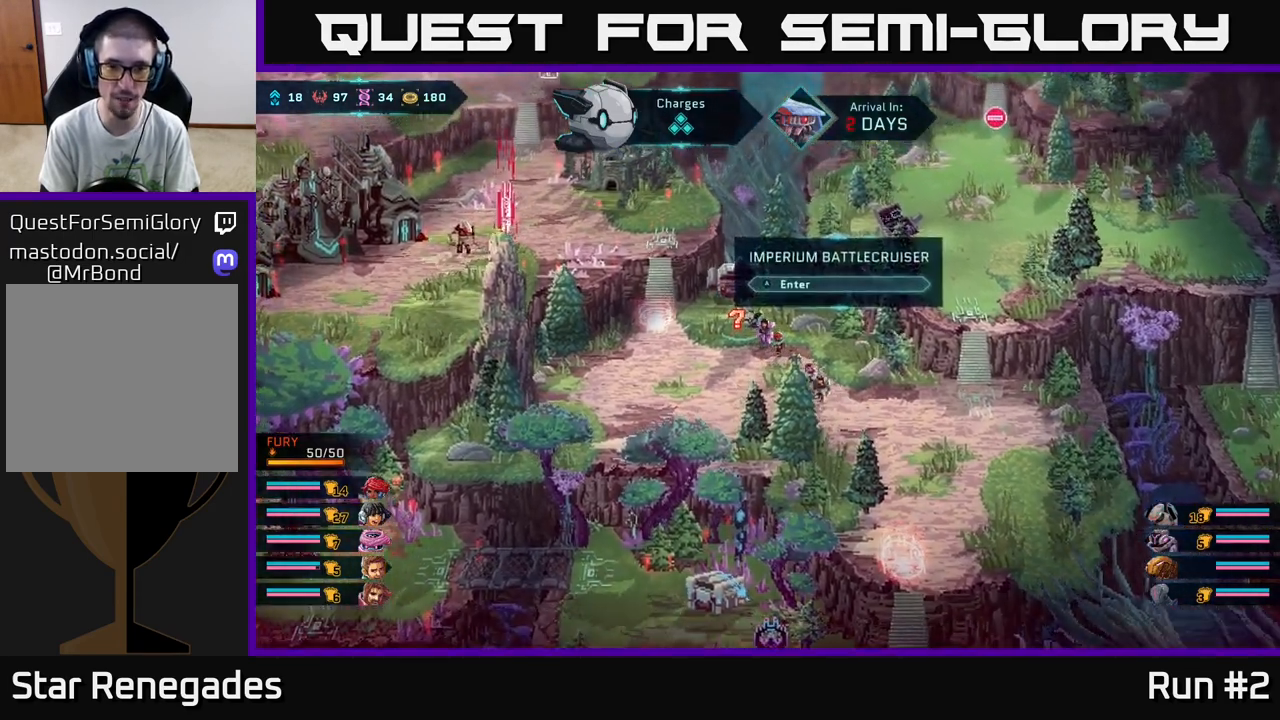
{"buttons": ["A"], "left_stick": "center", "right_stick": "center", "events": [[200, "left_stick", "left"], [333, "left_stick", "center"], [417, "A", "down"]]}
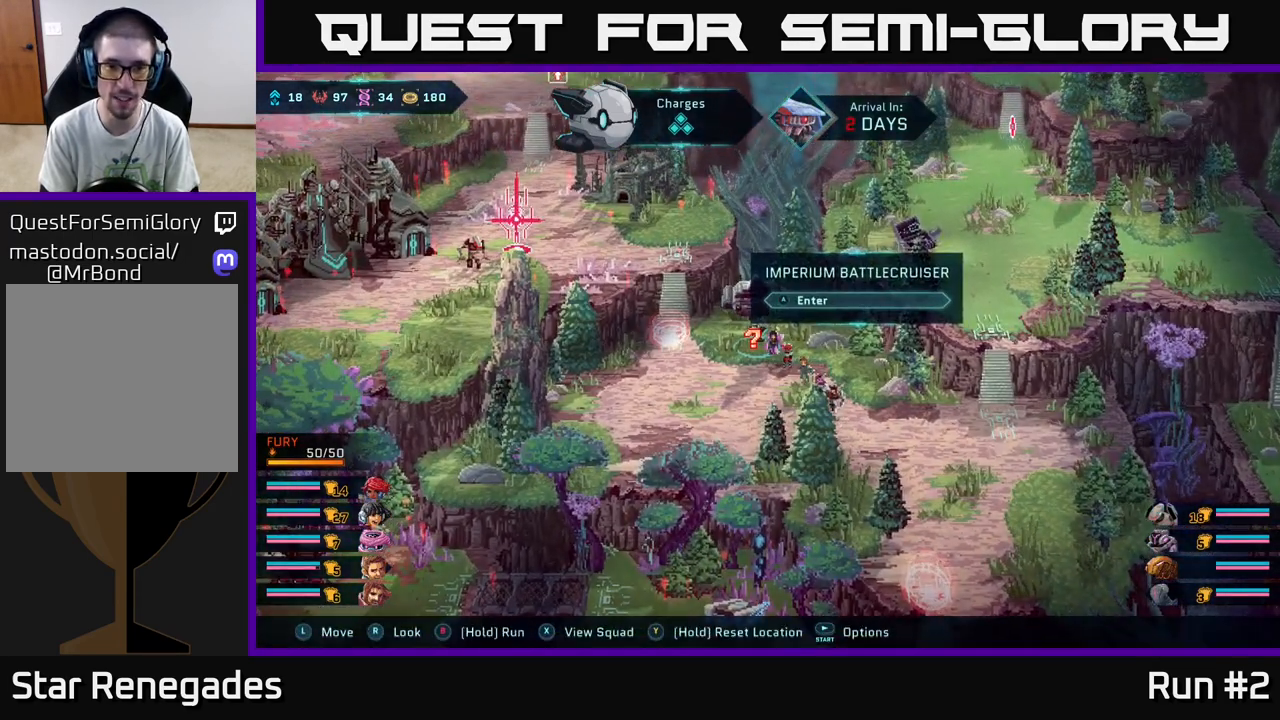
{"buttons": [], "left_stick": "center", "right_stick": "center", "events": [[17, "A", "up"]]}
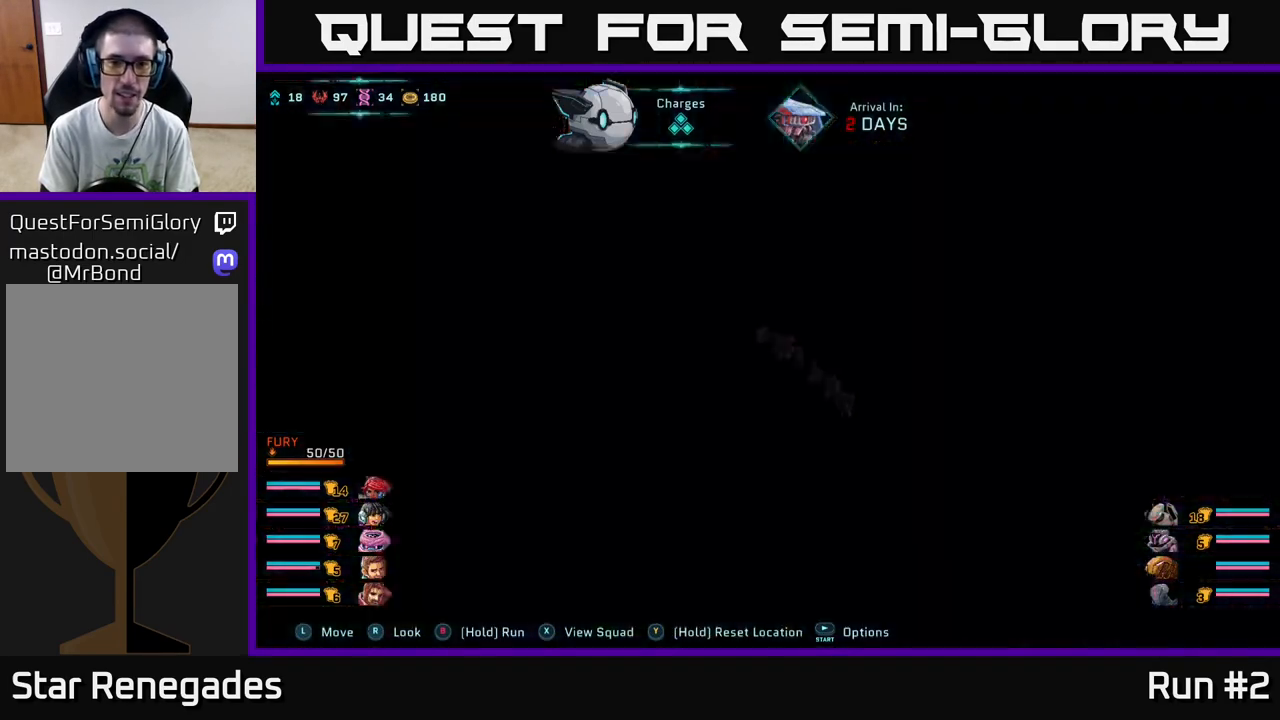
{"buttons": [], "left_stick": "center", "right_stick": "center", "events": []}
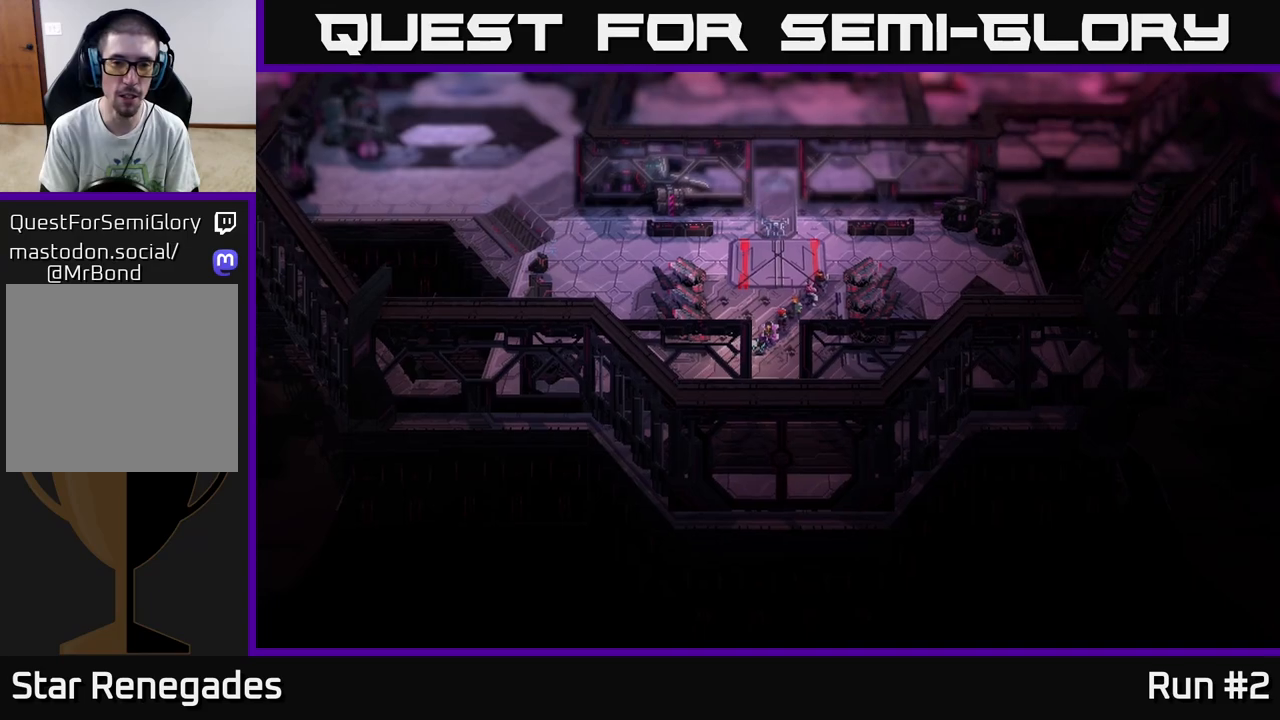
{"buttons": [], "left_stick": "up", "right_stick": "center", "events": [[500, "left_stick", "up"]]}
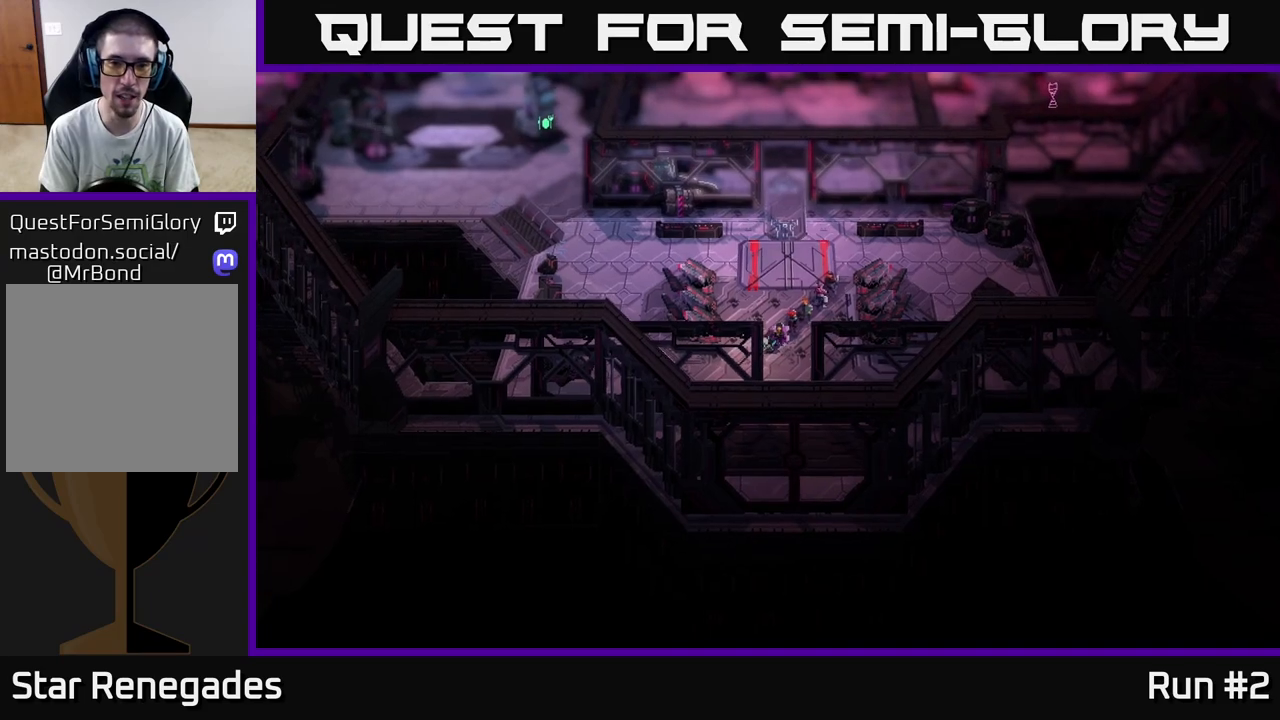
{"buttons": [], "left_stick": "center", "right_stick": "center", "events": [[500, "left_stick", "center"]]}
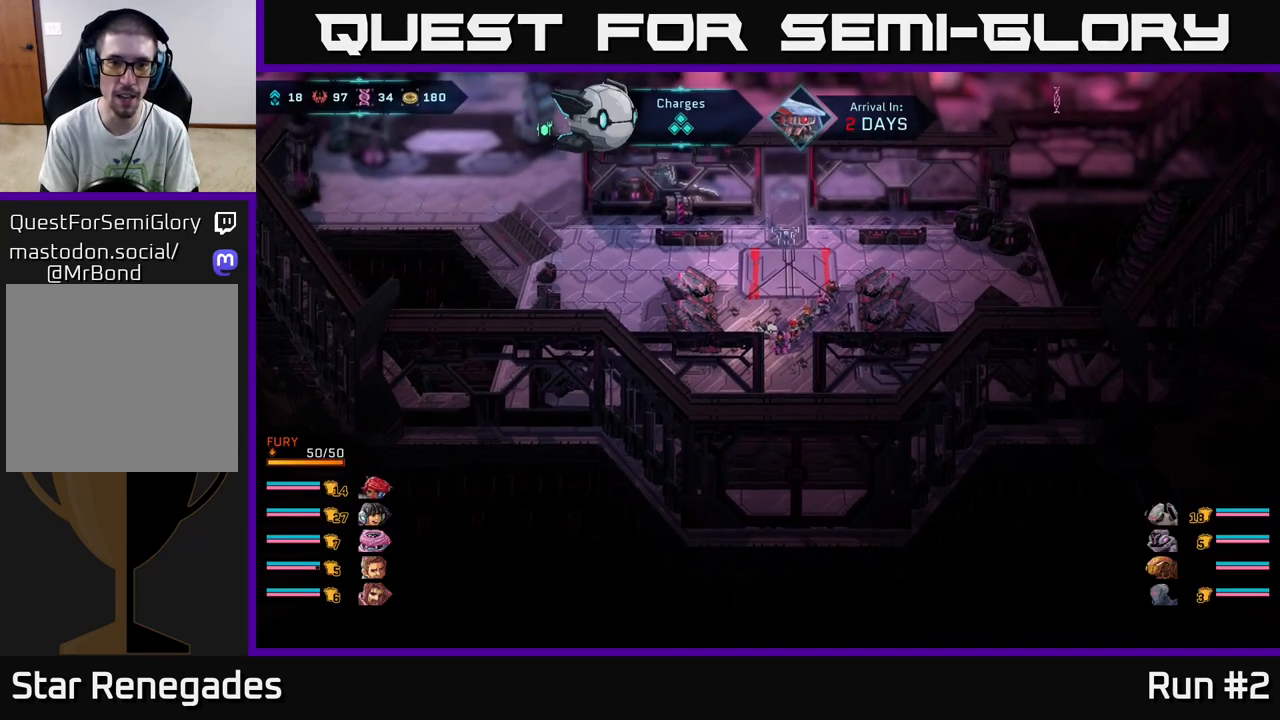
{"buttons": [], "left_stick": "up", "right_stick": "center", "events": [[150, "left_stick", "up"]]}
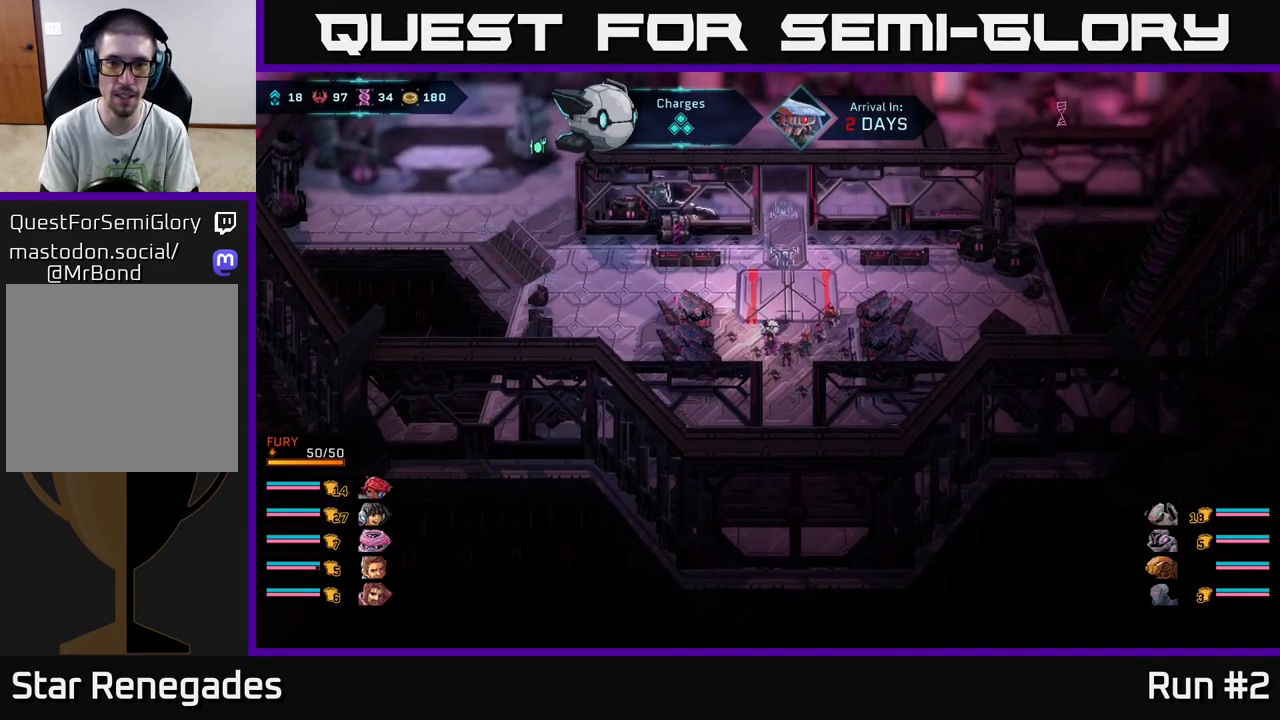
{"buttons": [], "left_stick": "up", "right_stick": "center", "events": []}
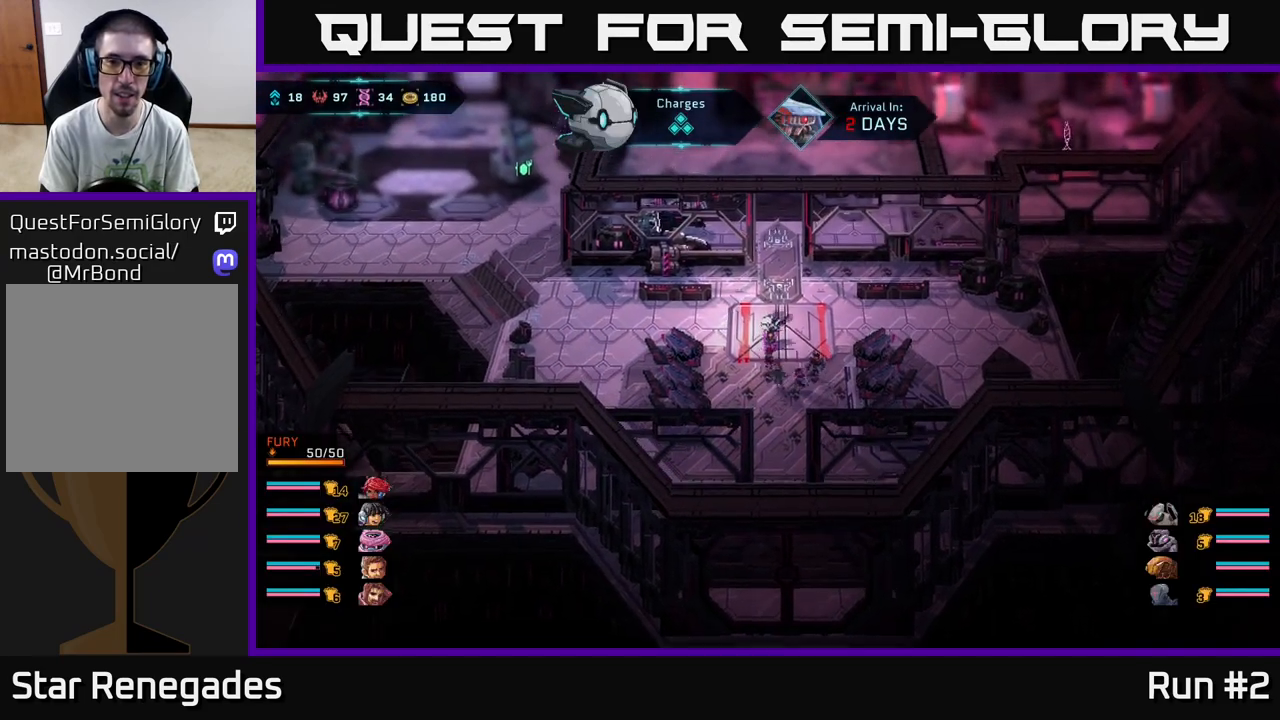
{"buttons": [], "left_stick": "up", "right_stick": "center", "events": []}
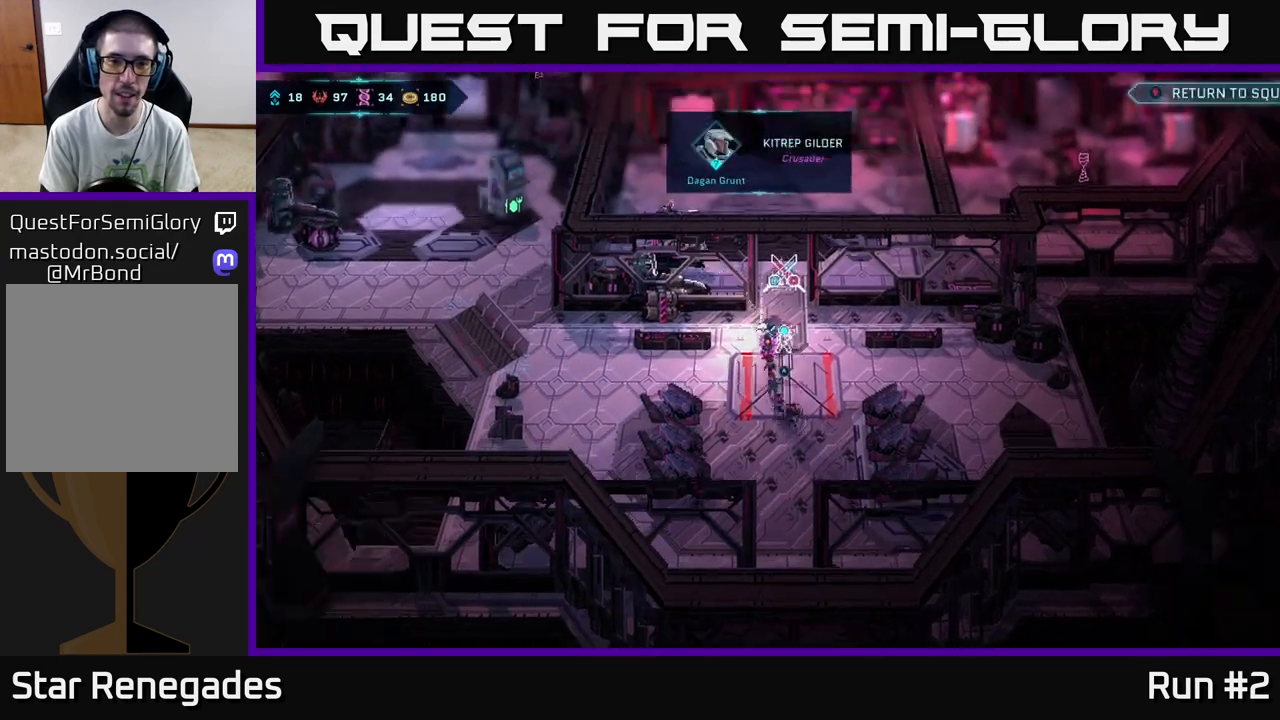
{"buttons": [], "left_stick": "center", "right_stick": "center", "events": [[17, "left_stick", "center"], [17, "right_stick", "up"], [433, "right_stick", "center"]]}
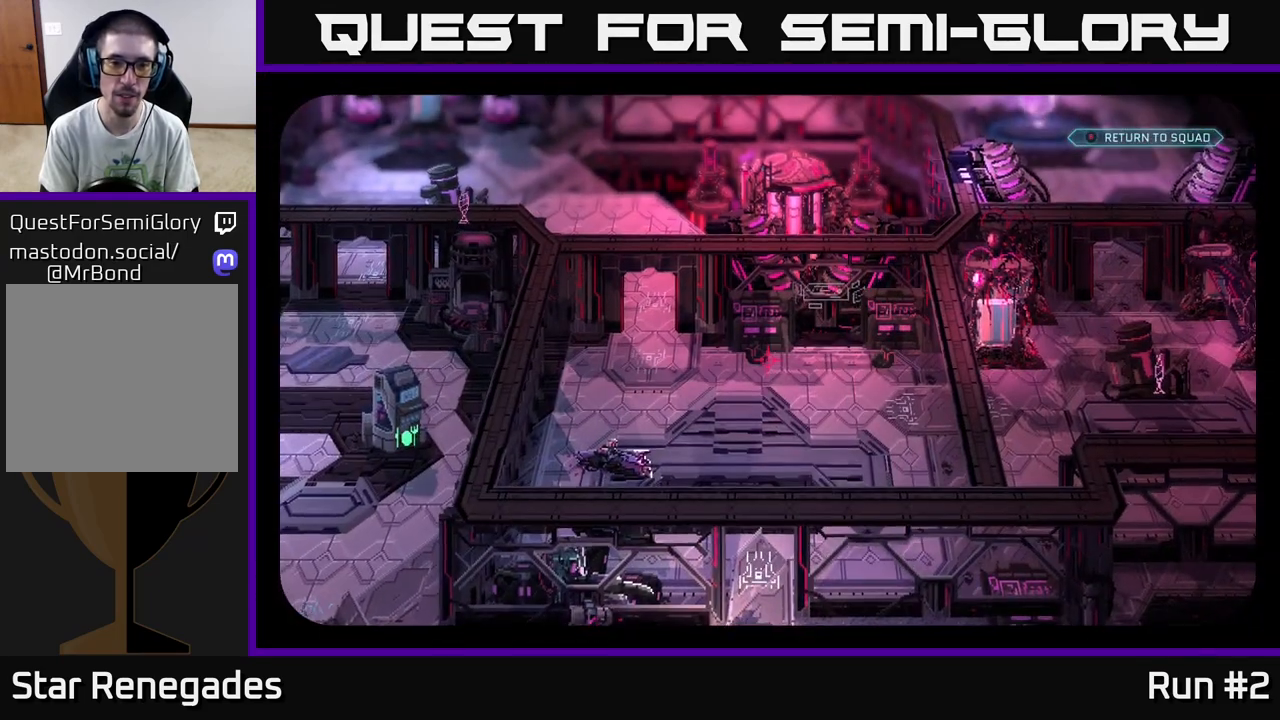
{"buttons": [], "left_stick": "center", "right_stick": "center", "events": [[300, "right_stick", "down"], [400, "right_stick", "down-left"], [500, "right_stick", "center"]]}
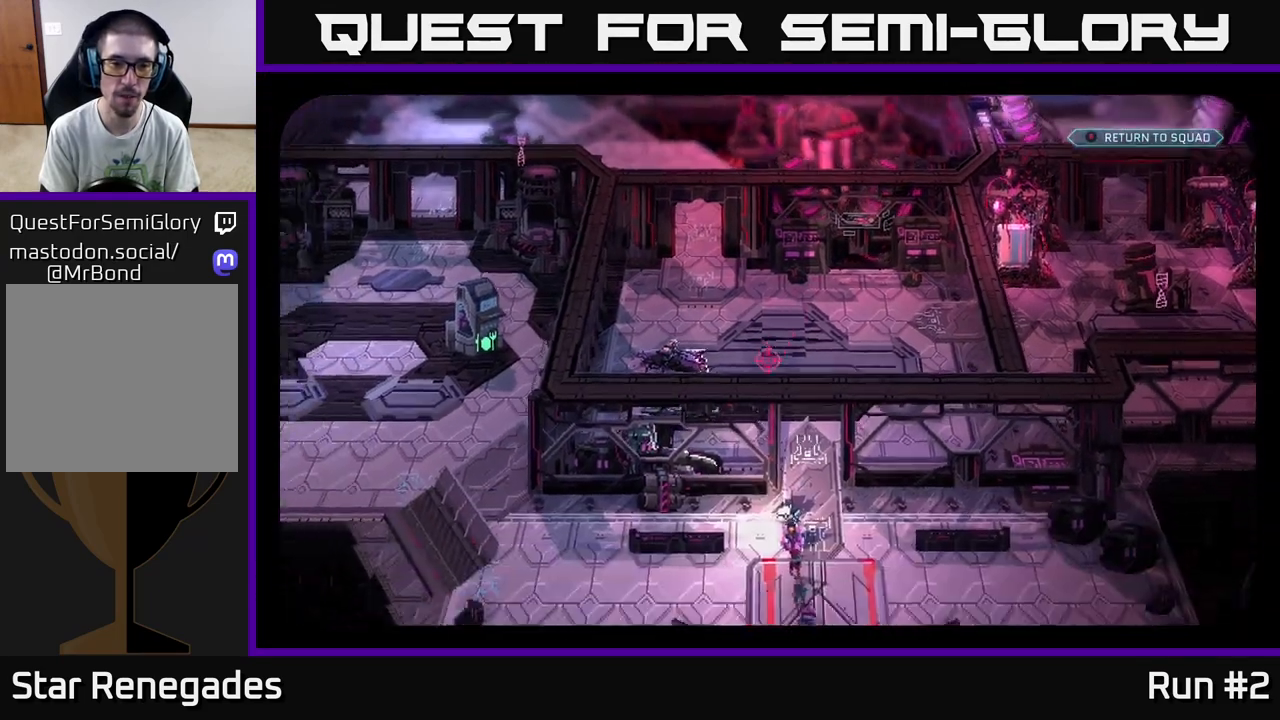
{"buttons": [], "left_stick": "center", "right_stick": "center", "events": []}
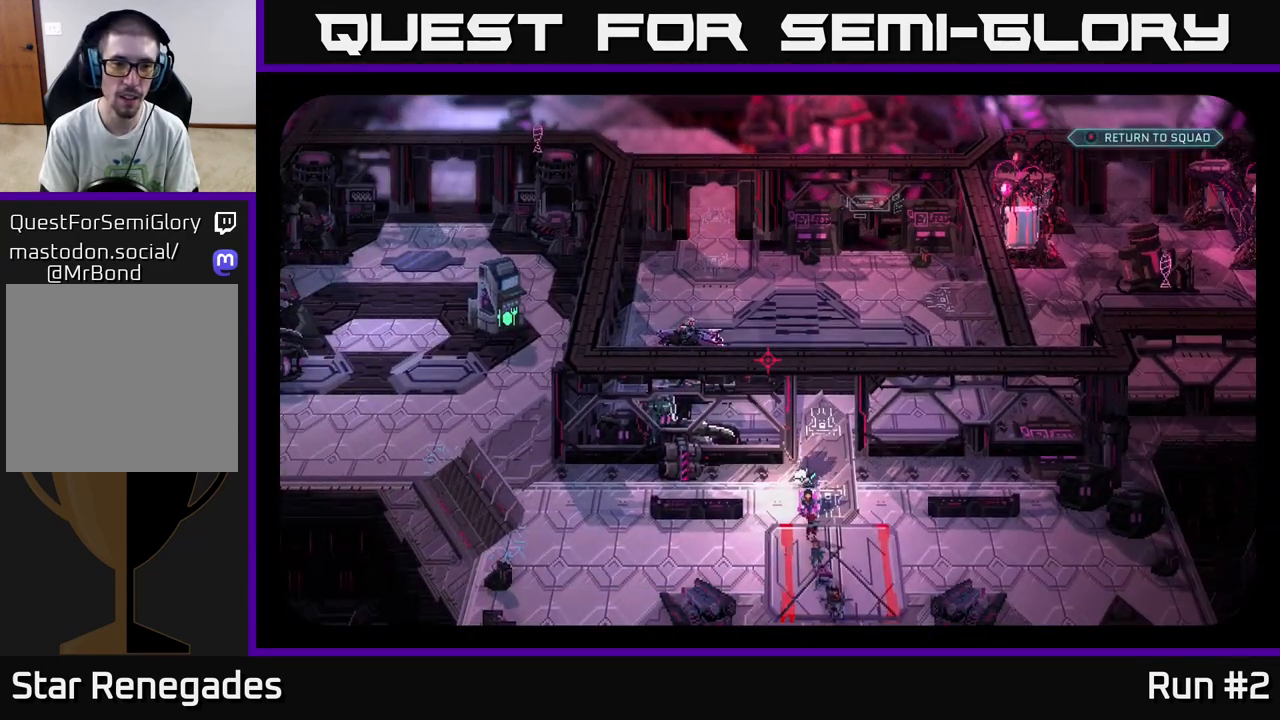
{"buttons": [], "left_stick": "center", "right_stick": "center", "events": [[150, "right_stick", "left"], [283, "right_stick", "up-left"], [433, "right_stick", "center"]]}
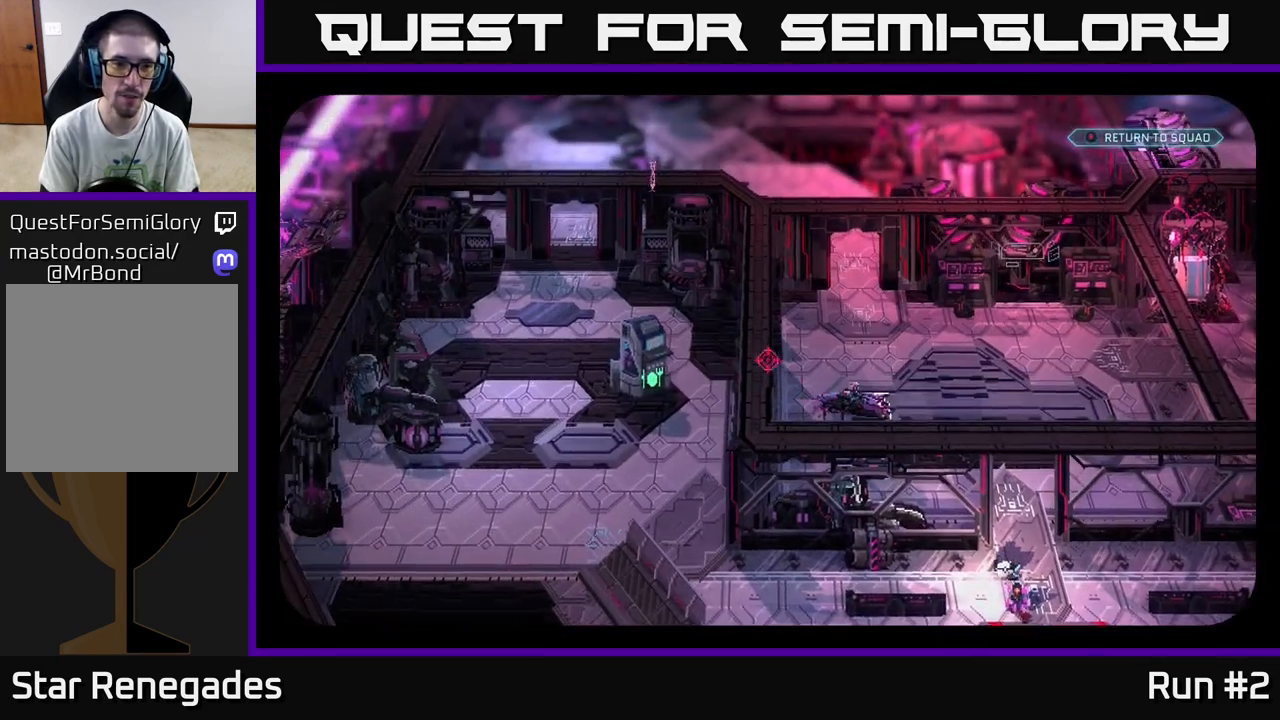
{"buttons": [], "left_stick": "center", "right_stick": "center", "events": []}
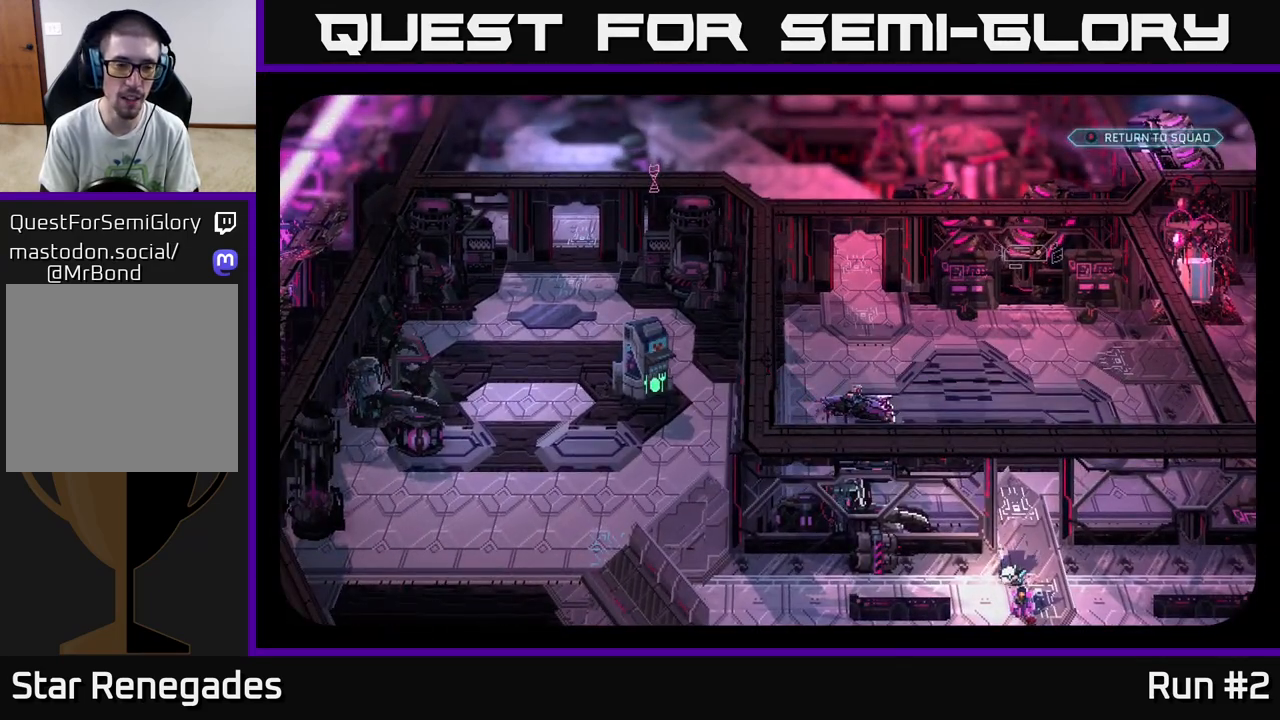
{"buttons": [], "left_stick": "center", "right_stick": "center", "events": []}
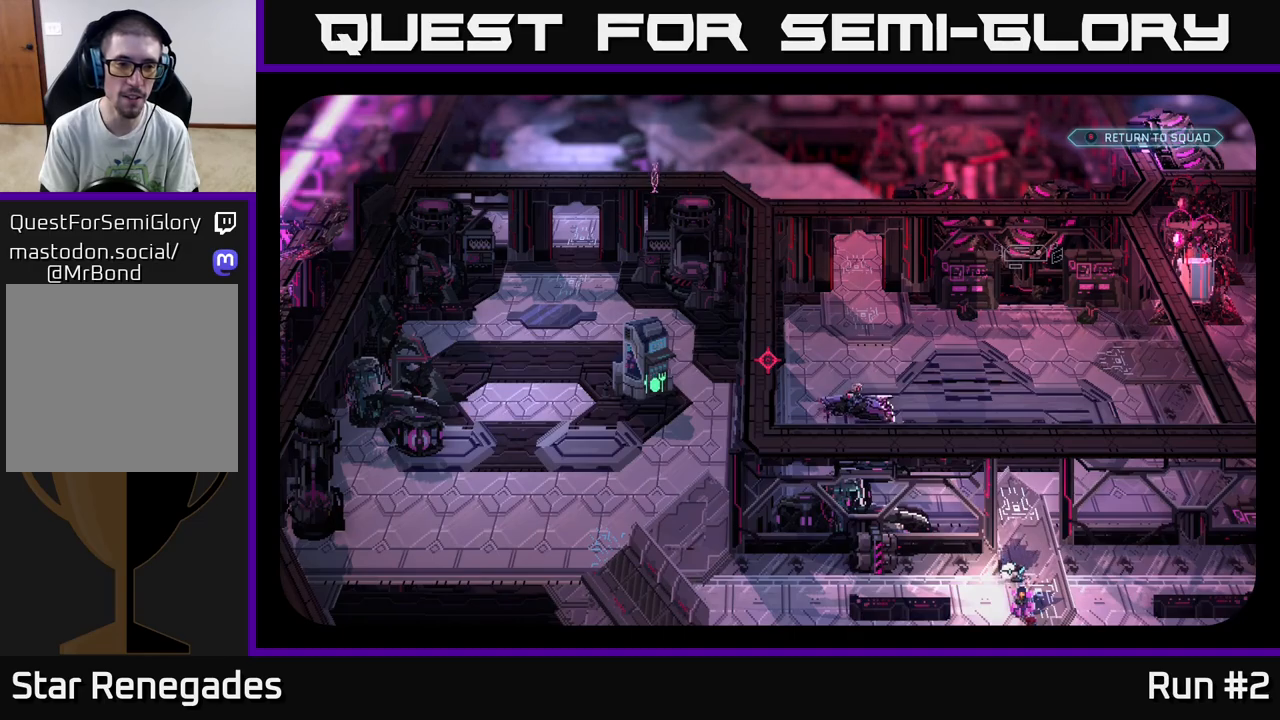
{"buttons": [], "left_stick": "center", "right_stick": "center", "events": []}
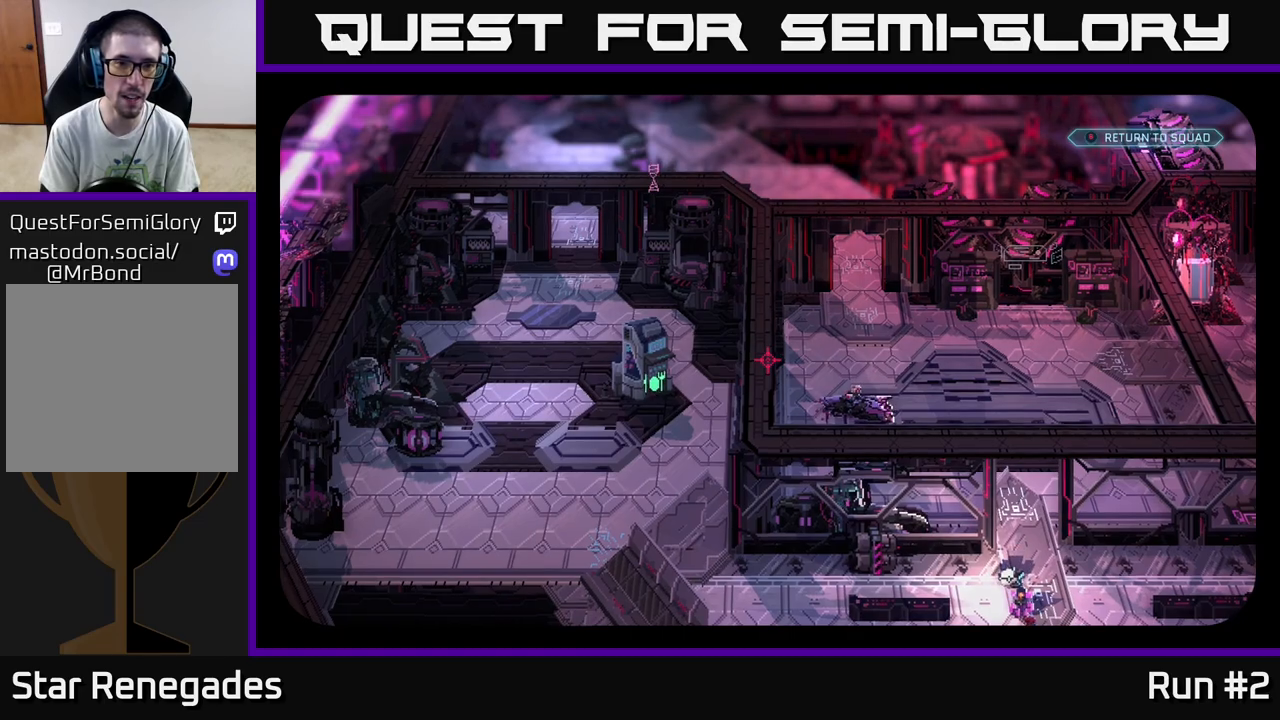
{"buttons": [], "left_stick": "center", "right_stick": "center", "events": [[17, "right_stick", "up-right"], [250, "right_stick", "center"]]}
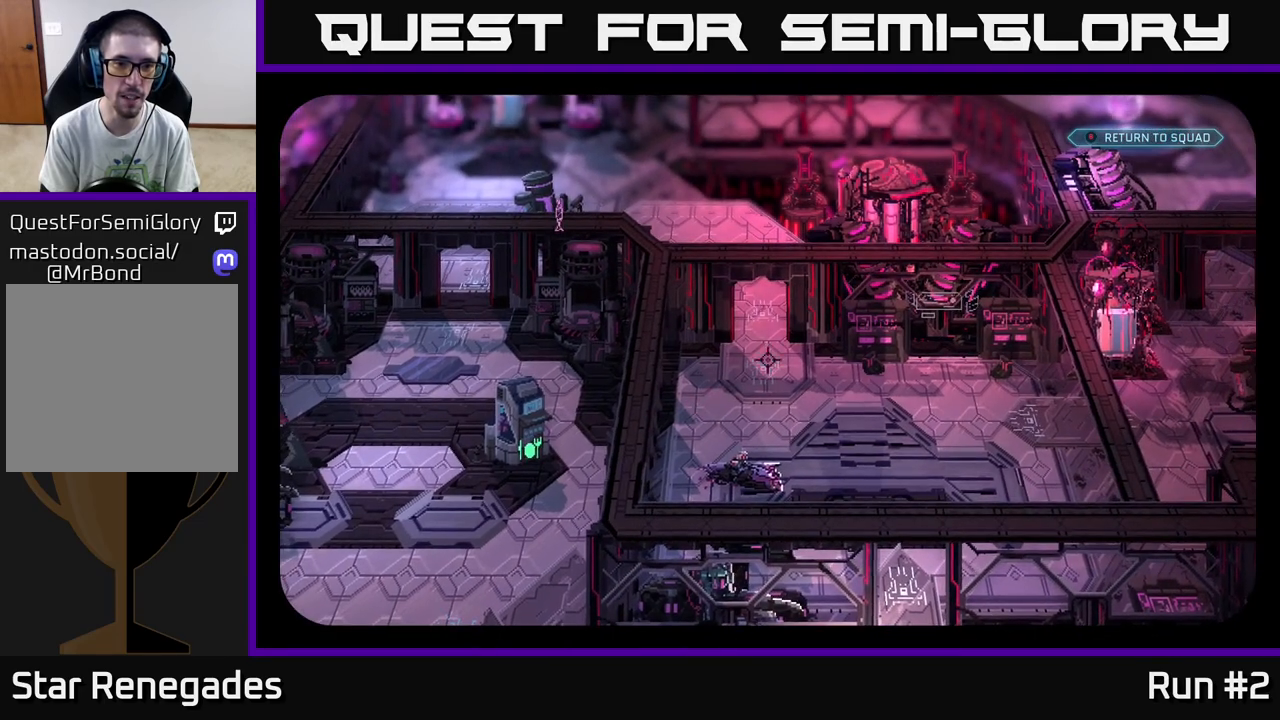
{"buttons": [], "left_stick": "center", "right_stick": "center", "events": [[167, "right_stick", "down"], [383, "right_stick", "center"]]}
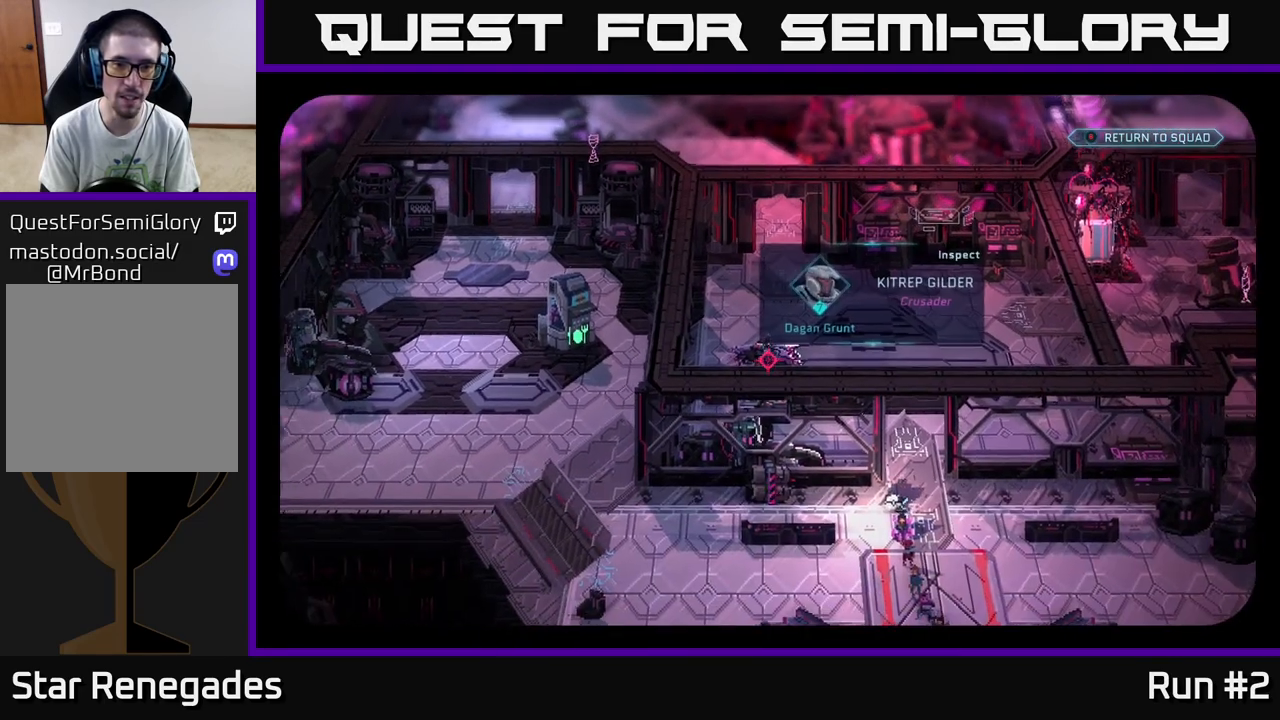
{"buttons": [], "left_stick": "center", "right_stick": "up-left", "events": [[500, "right_stick", "up-left"]]}
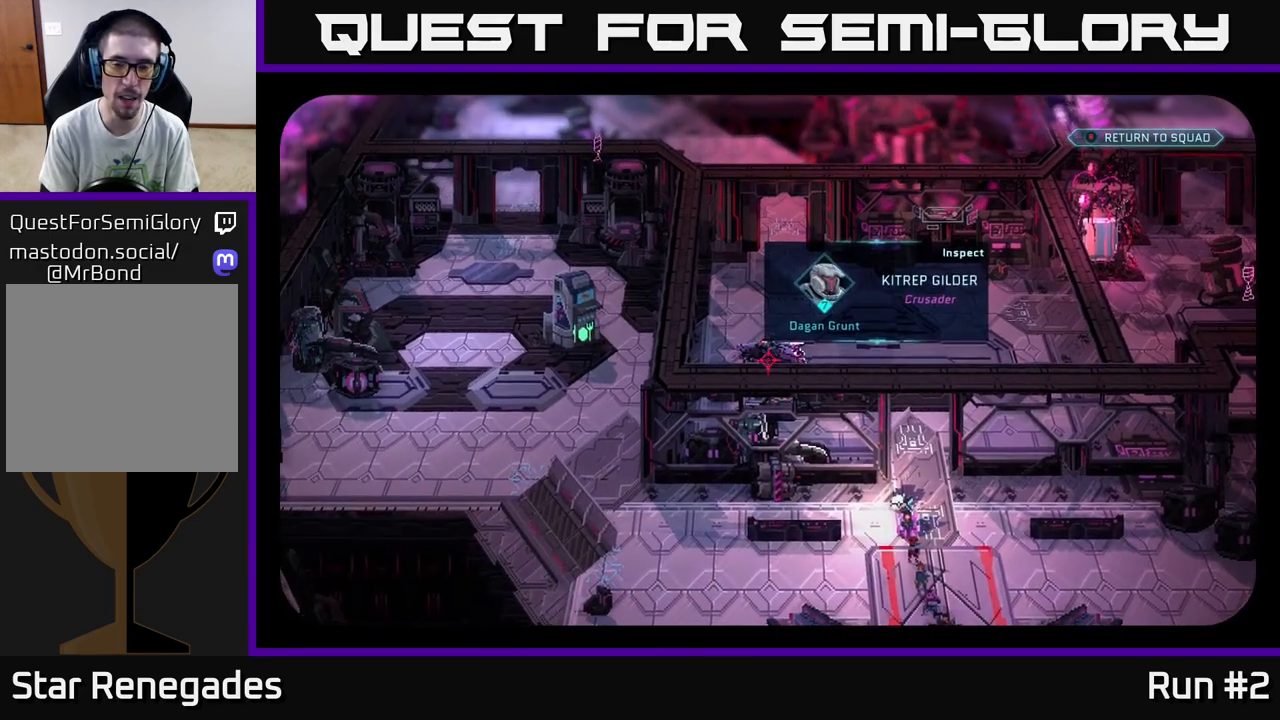
{"buttons": [], "left_stick": "center", "right_stick": "up-left", "events": []}
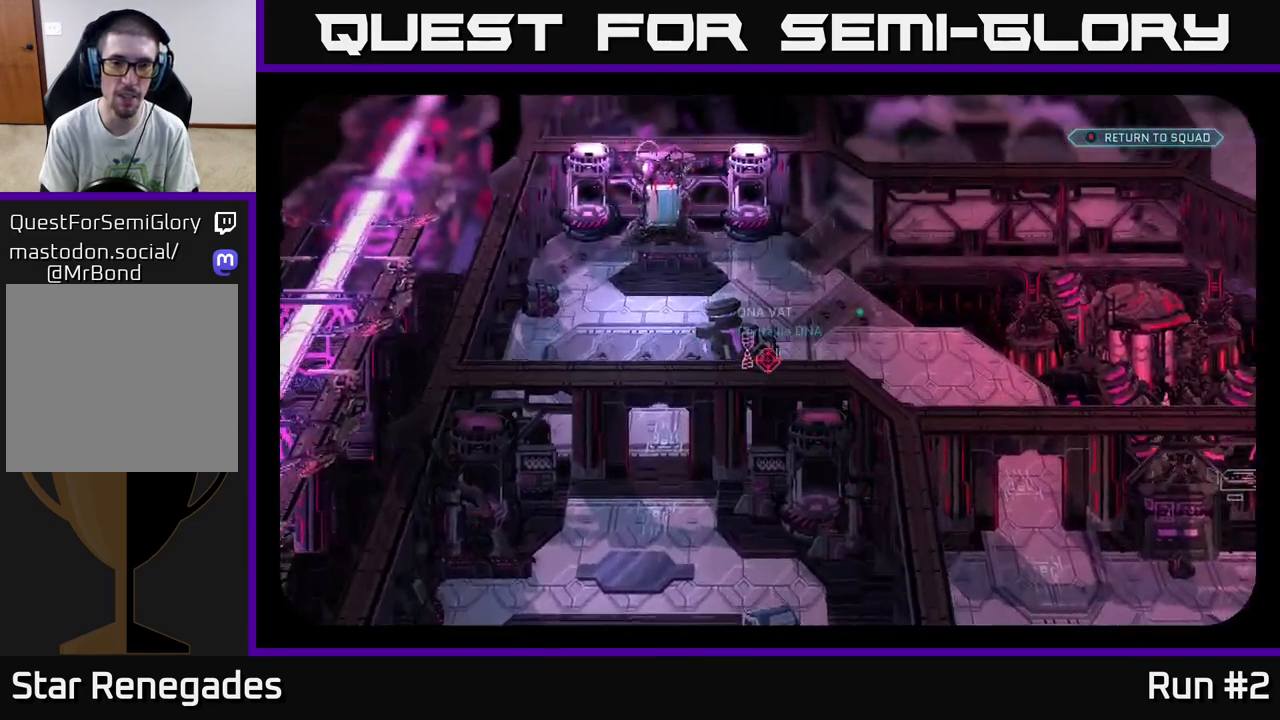
{"buttons": [], "left_stick": "center", "right_stick": "center", "events": [[50, "right_stick", "center"]]}
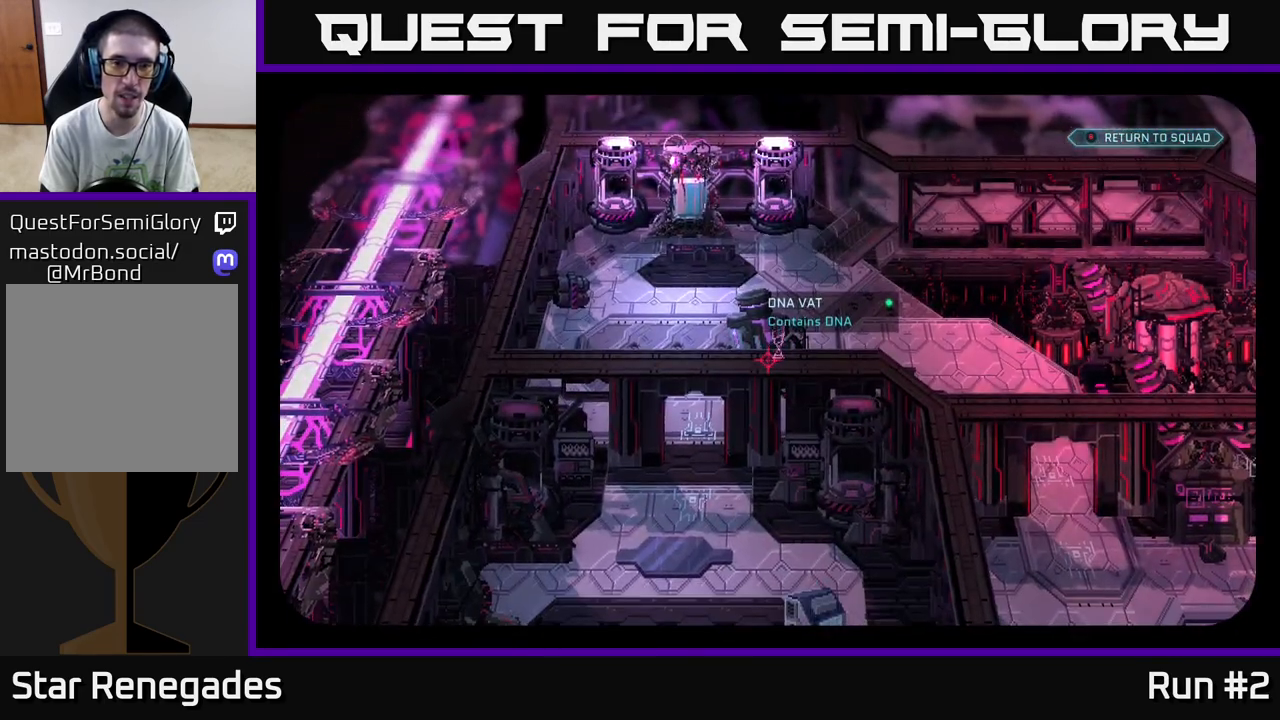
{"buttons": [], "left_stick": "center", "right_stick": "center", "events": []}
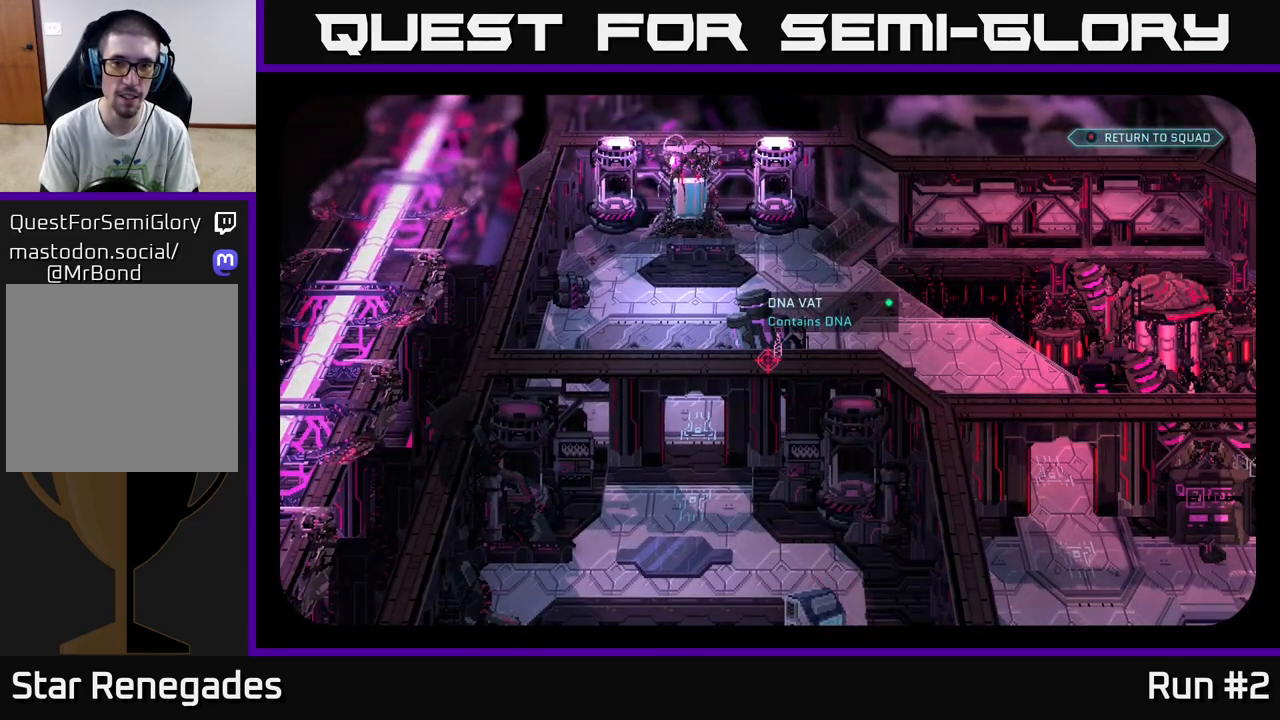
{"buttons": [], "left_stick": "center", "right_stick": "center", "events": [[100, "right_stick", "right"], [367, "right_stick", "center"]]}
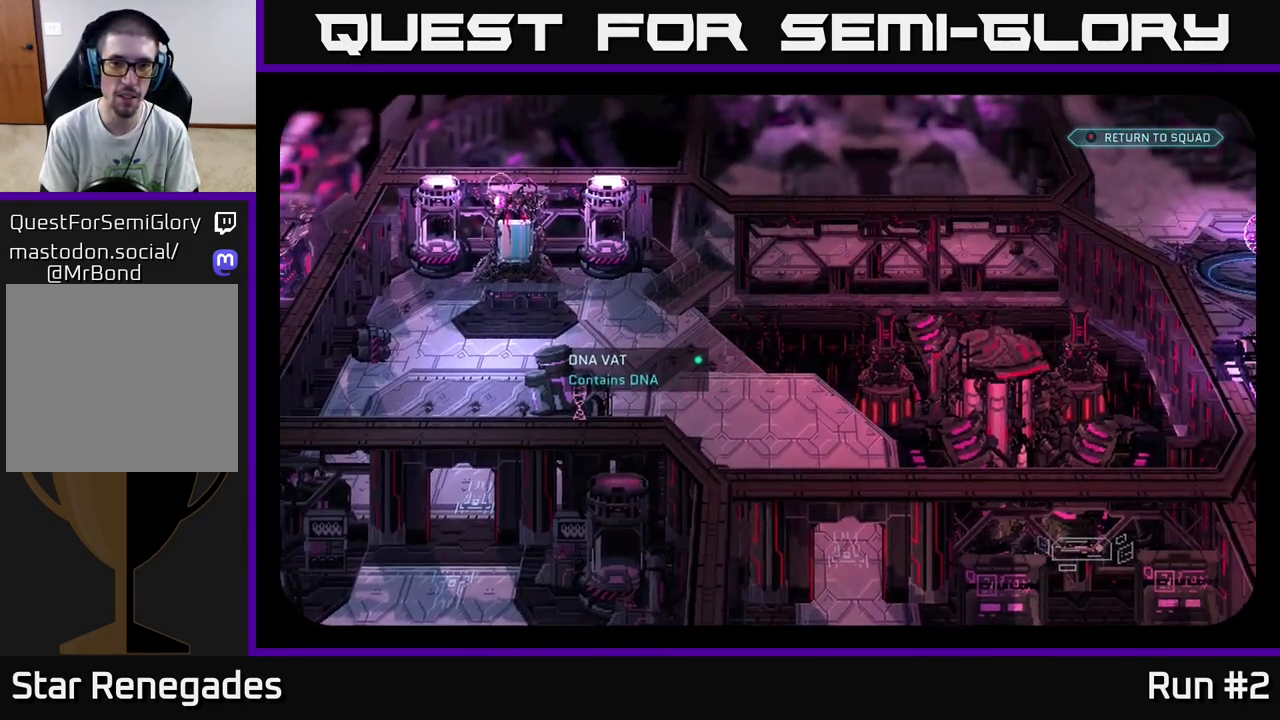
{"buttons": [], "left_stick": "center", "right_stick": "down-right", "events": [[250, "right_stick", "down-right"]]}
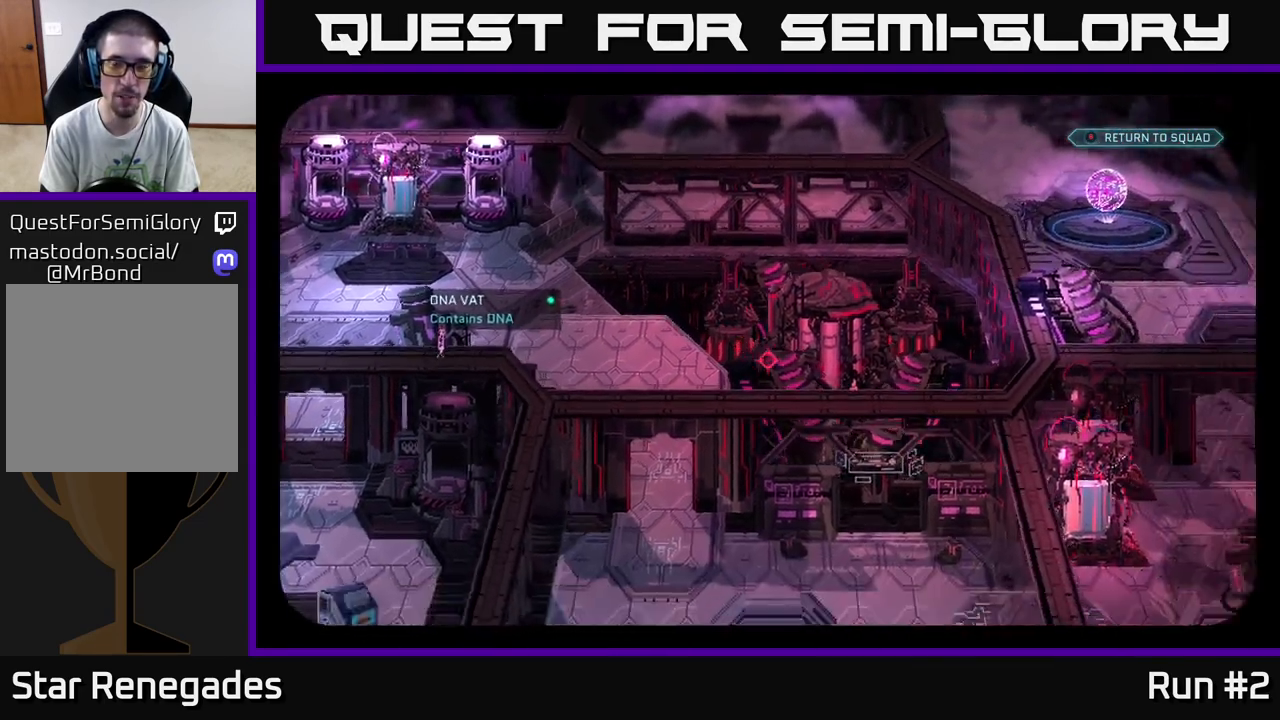
{"buttons": [], "left_stick": "center", "right_stick": "center", "events": [[100, "right_stick", "right"], [367, "right_stick", "center"]]}
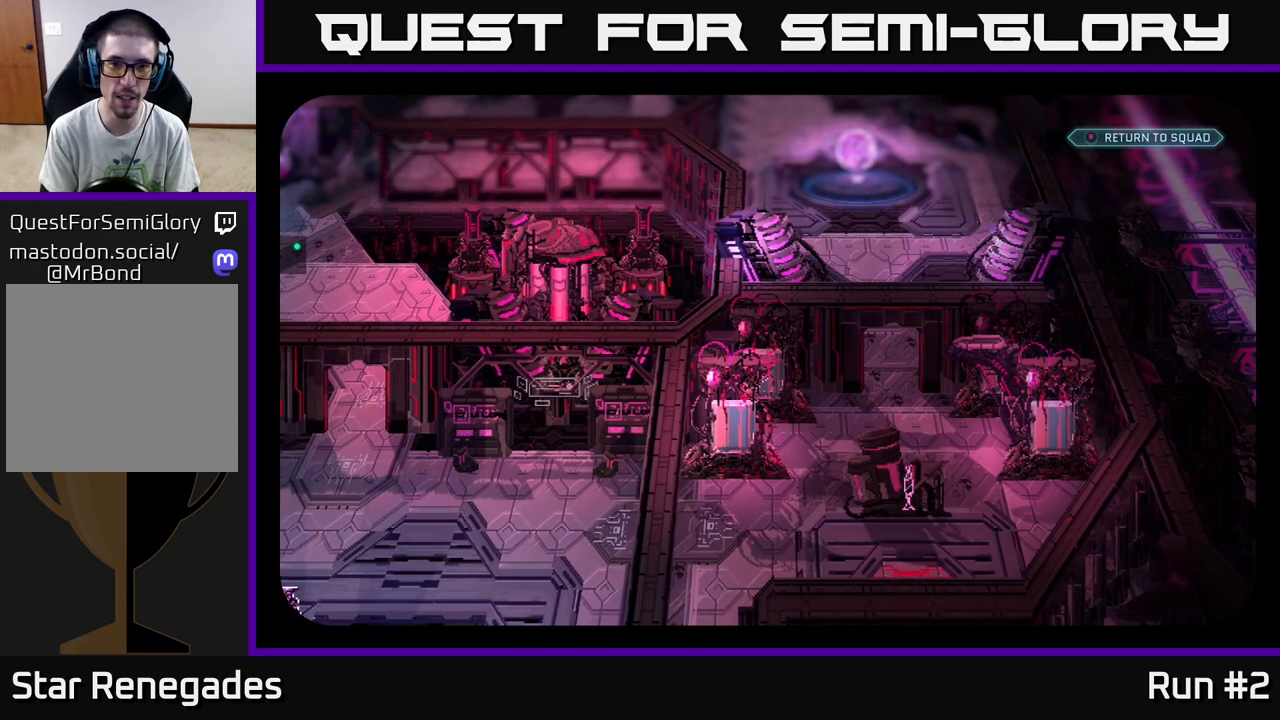
{"buttons": [], "left_stick": "center", "right_stick": "up-right", "events": [[283, "right_stick", "up-right"]]}
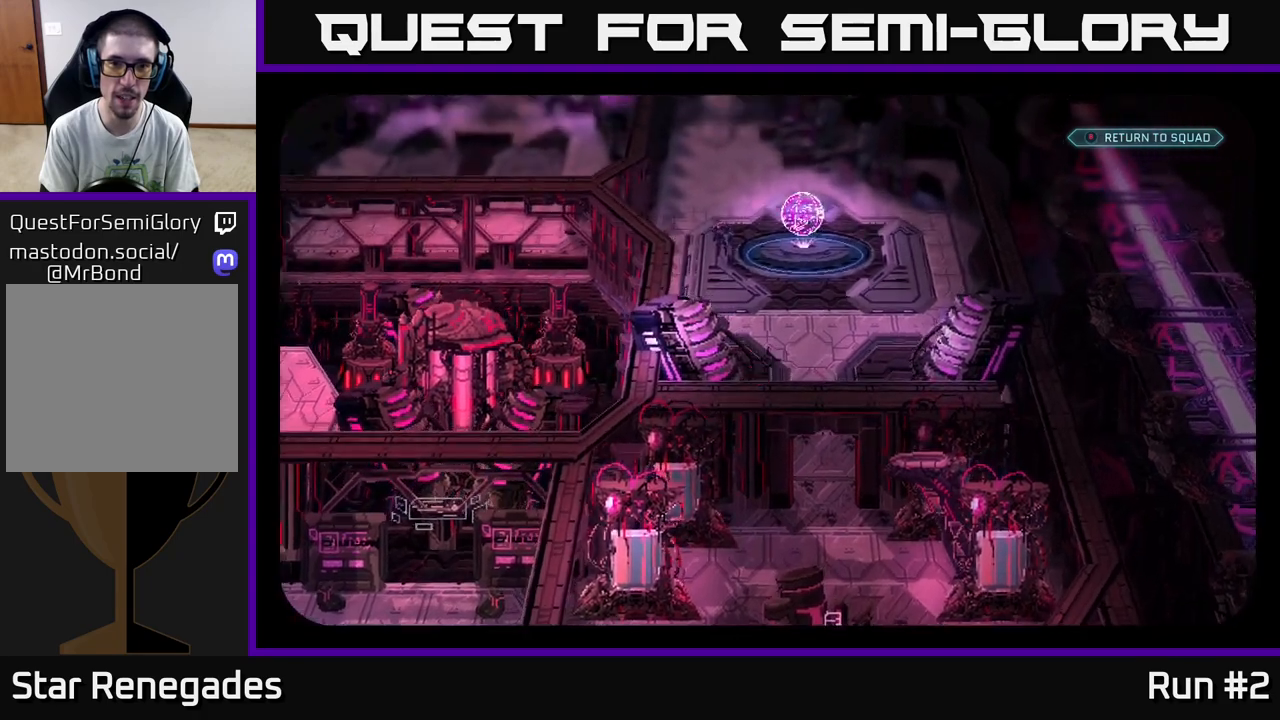
{"buttons": [], "left_stick": "center", "right_stick": "center", "events": [[100, "right_stick", "up"], [233, "right_stick", "center"]]}